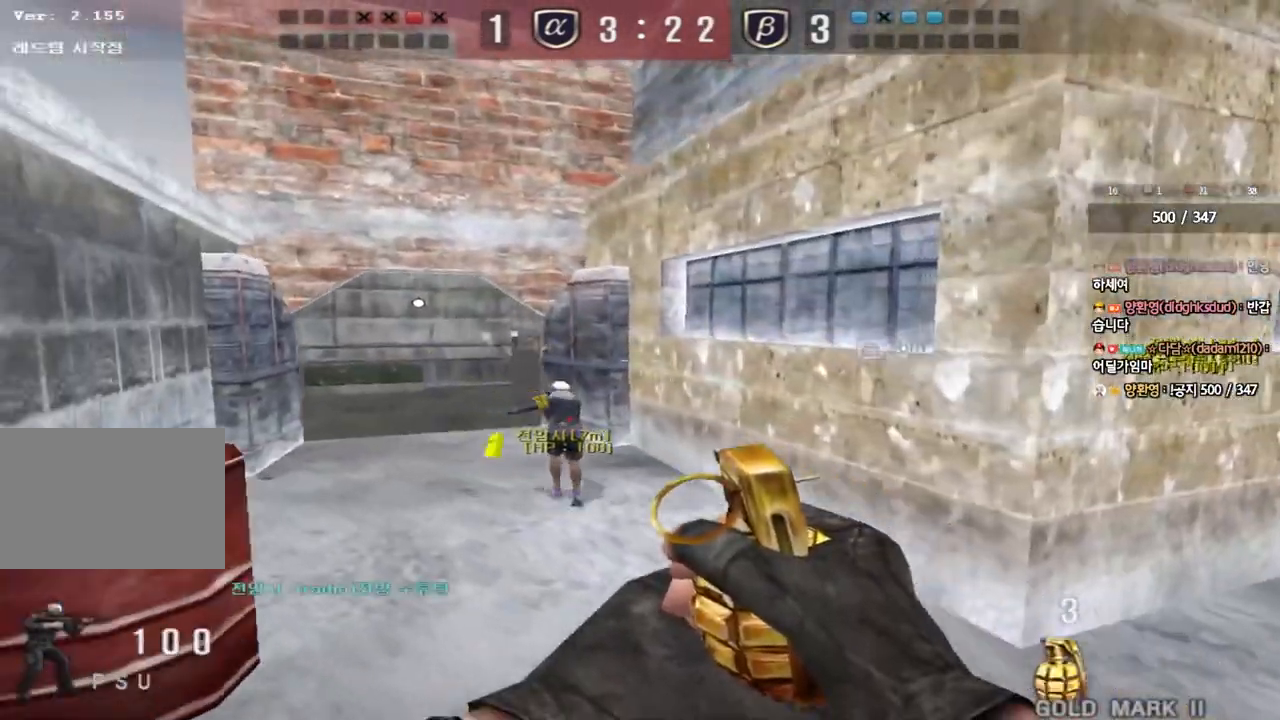
Gameplay with keyboard; each line is a JSON object with the keys held at the frame after it. "events" lists presses ("down") and releases ("up") of "a", "ctrl", "d", "e", "f", "q", "r", "s", "shift", "space", "tab" and "w" between this image and that frame as [ms after this image, input, new state], when the widget could be followed in between. No other keys are recorded. Mouse input is not recorded.
{"keys": ["a", "w"], "events": [[267, "a", "down"], [267, "w", "down"]]}
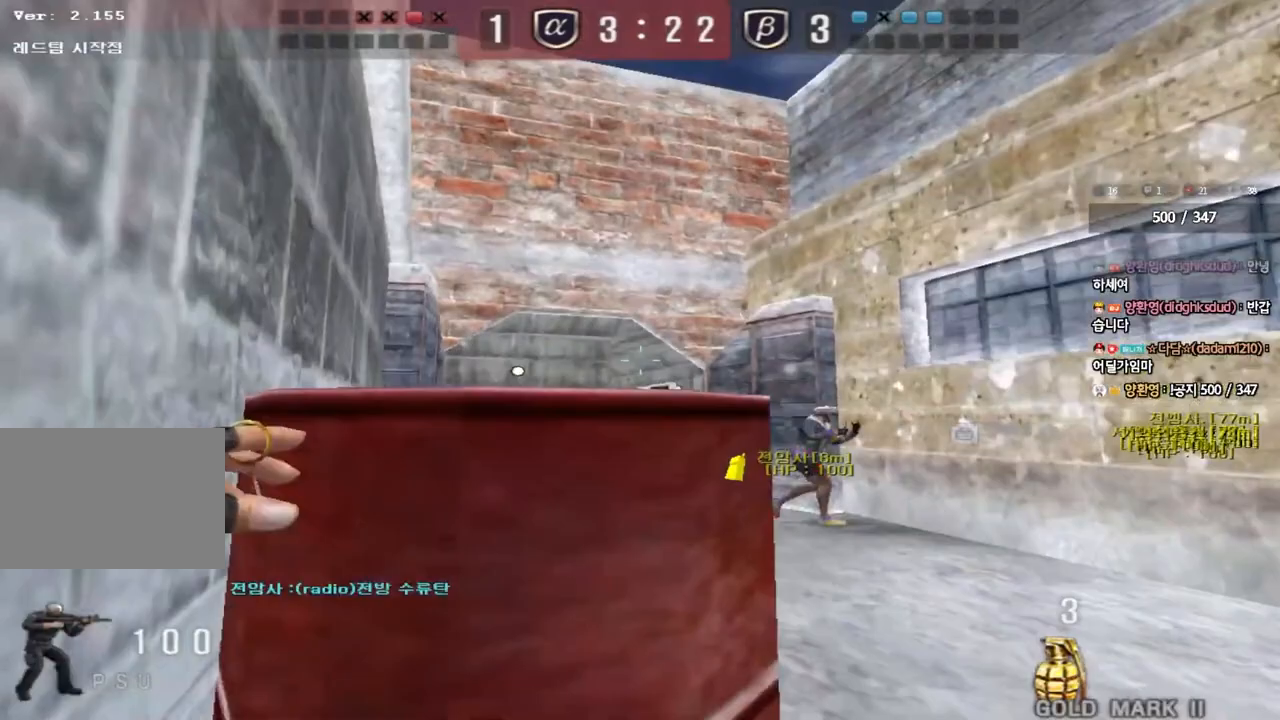
{"keys": ["d", "w"], "events": [[350, "a", "up"], [383, "d", "down"]]}
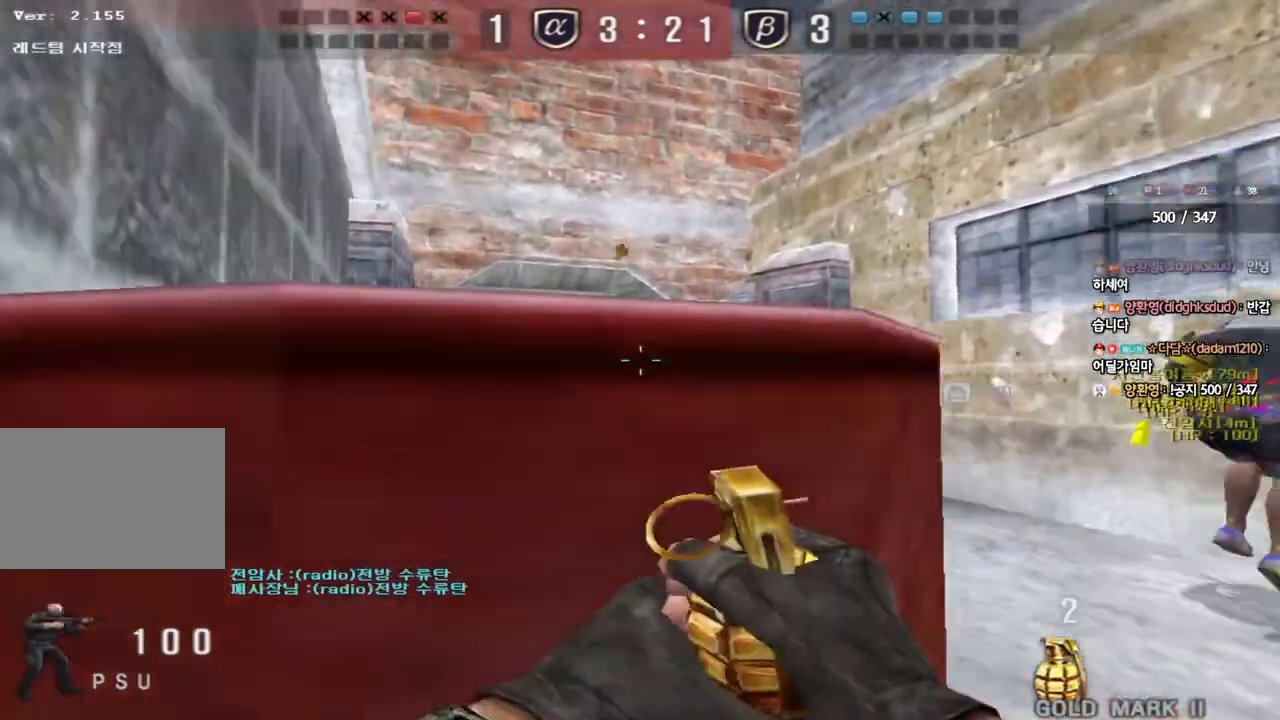
{"keys": ["w"], "events": [[383, "d", "up"]]}
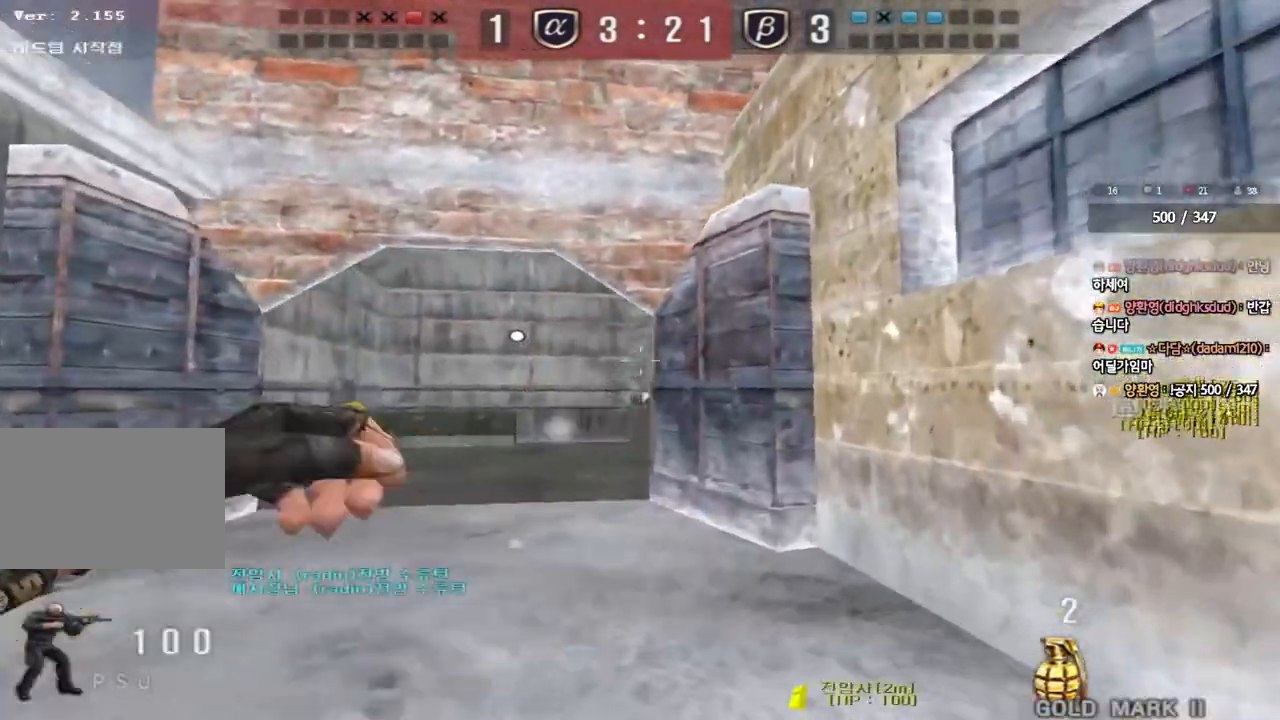
{"keys": ["w"], "events": [[433, "a", "down"], [500, "a", "up"]]}
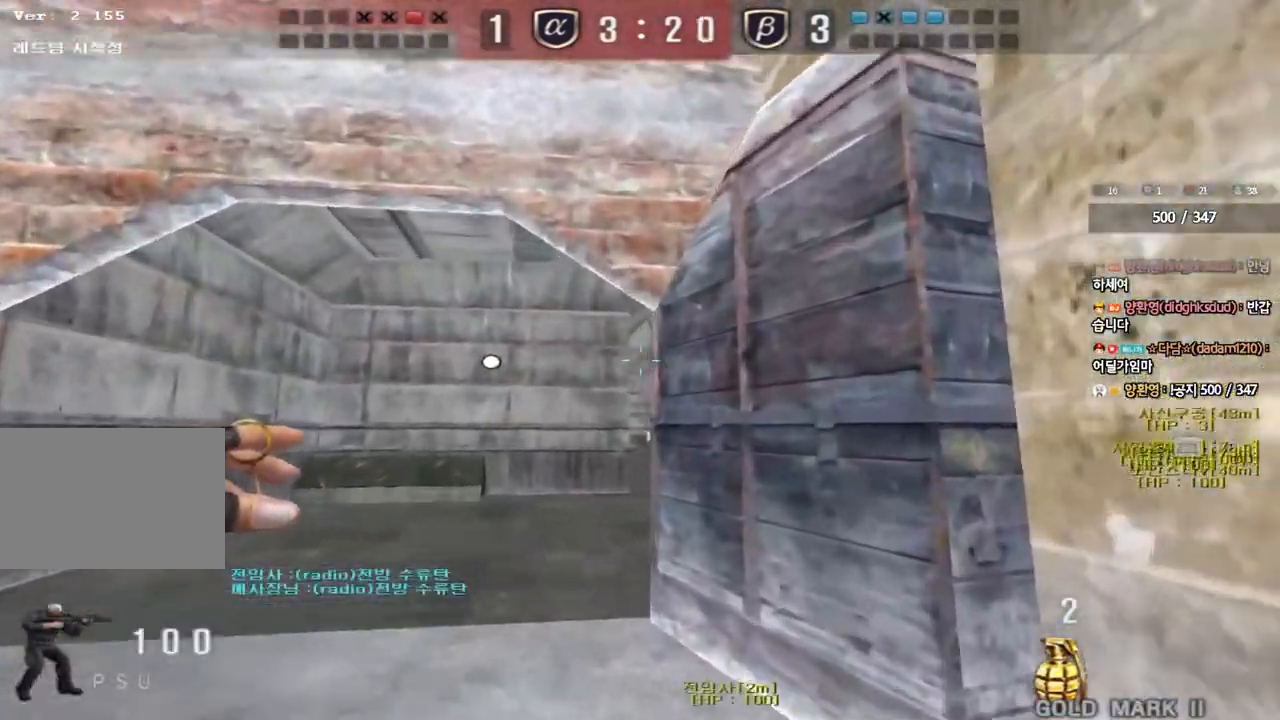
{"keys": ["s"], "events": [[267, "w", "up"], [317, "space", "down"], [333, "space", "up"], [383, "s", "down"]]}
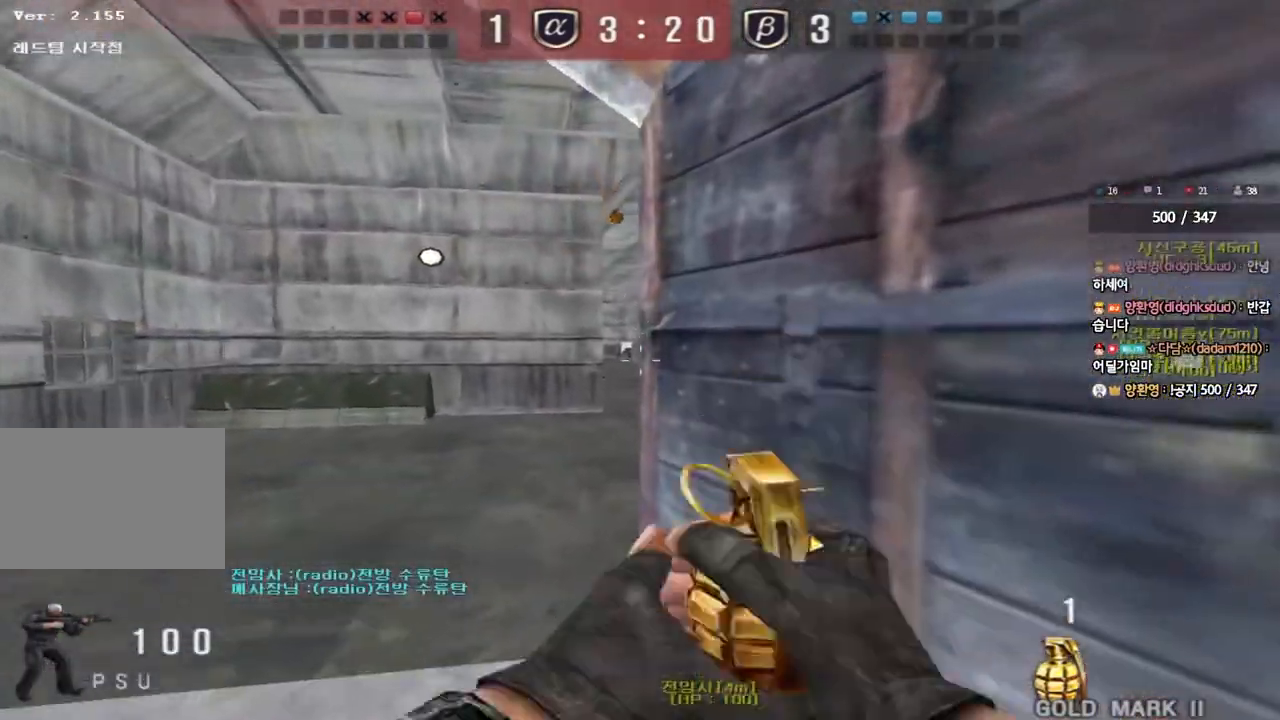
{"keys": ["d"], "events": [[333, "d", "down"], [500, "s", "up"]]}
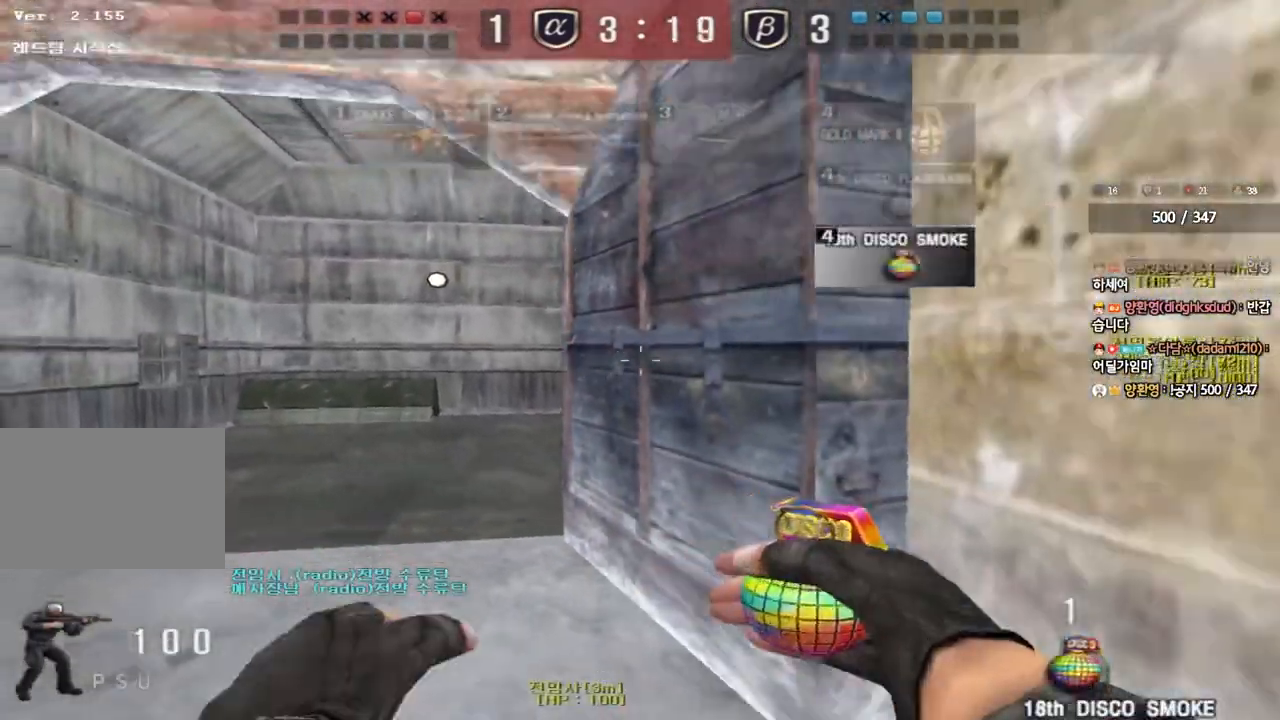
{"keys": ["a", "space"], "events": [[17, "d", "up"], [83, "a", "down"], [117, "w", "down"], [433, "space", "down"], [450, "w", "up"]]}
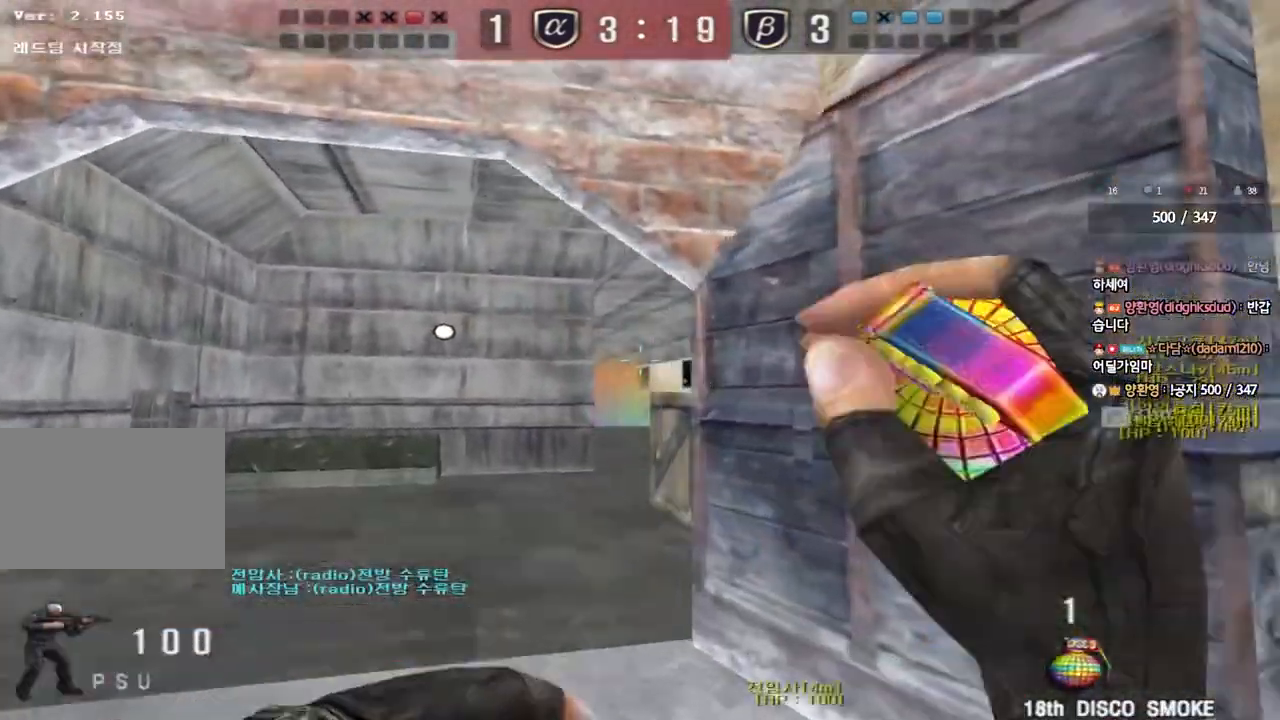
{"keys": ["d", "s"], "events": [[17, "a", "up"], [33, "space", "up"], [50, "s", "down"], [83, "d", "down"]]}
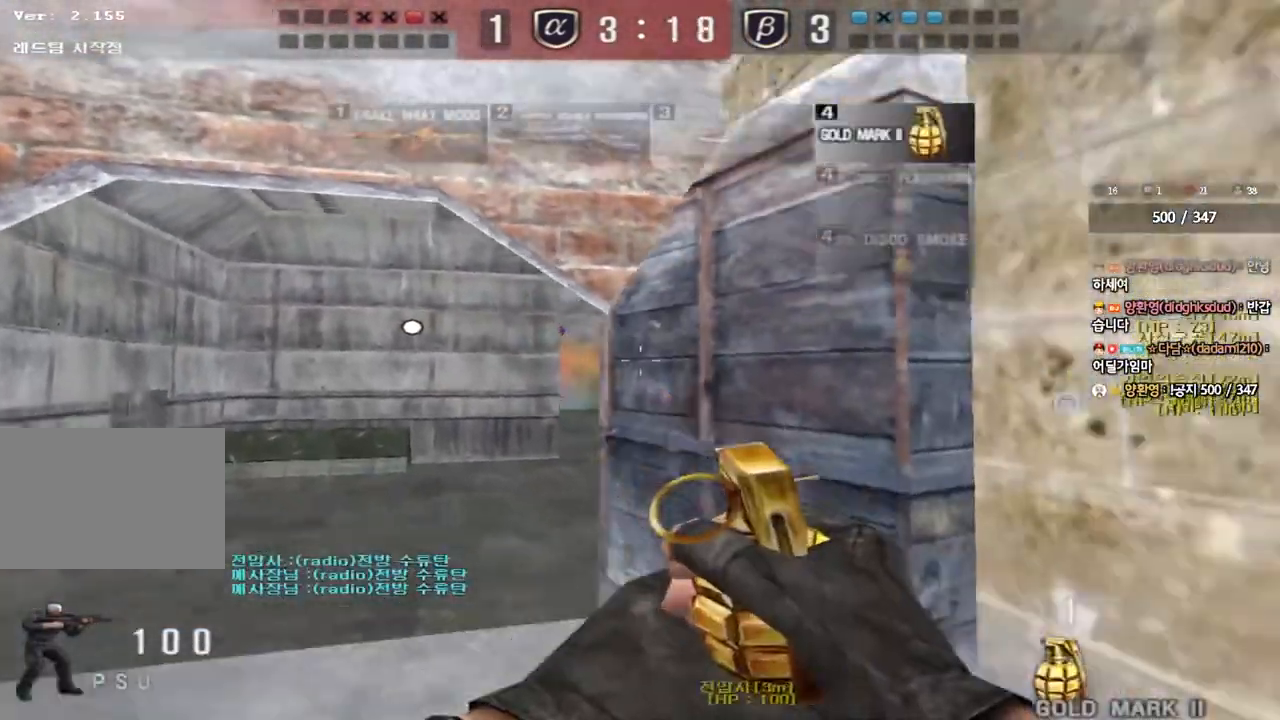
{"keys": ["a", "w"], "events": [[100, "d", "up"], [133, "a", "down"], [317, "s", "up"], [417, "w", "down"]]}
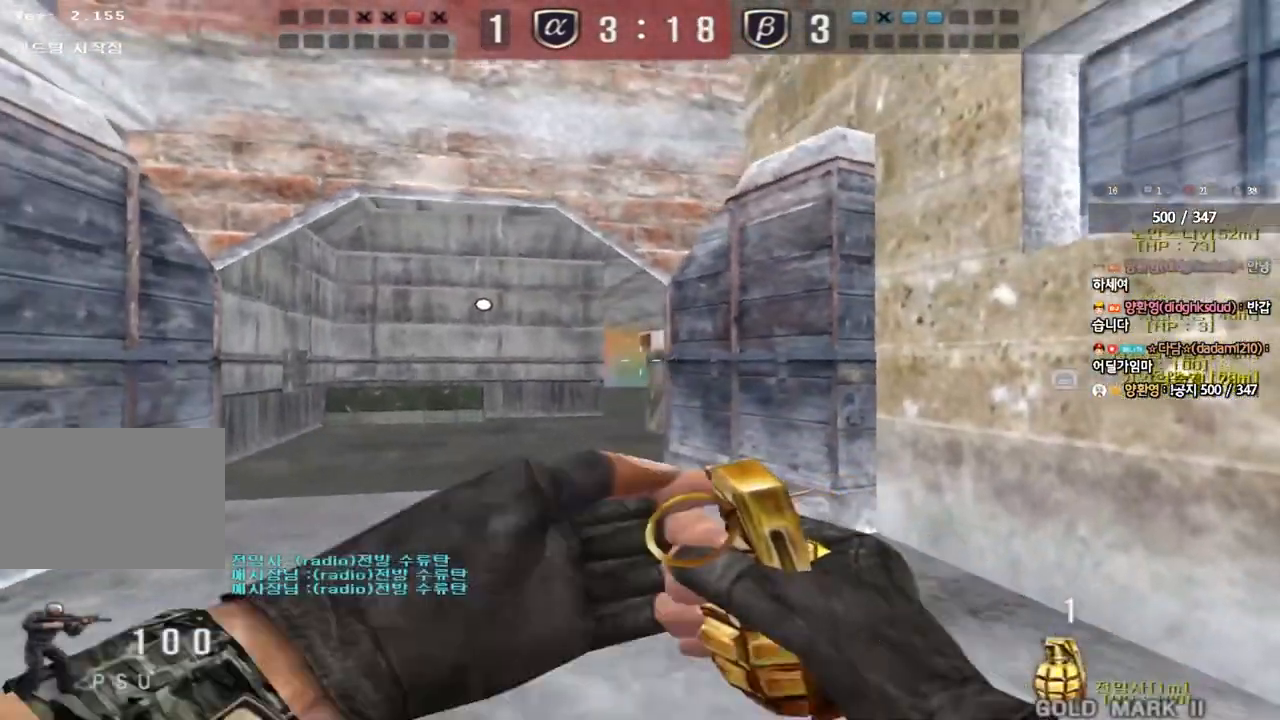
{"keys": ["w"], "events": [[317, "a", "up"]]}
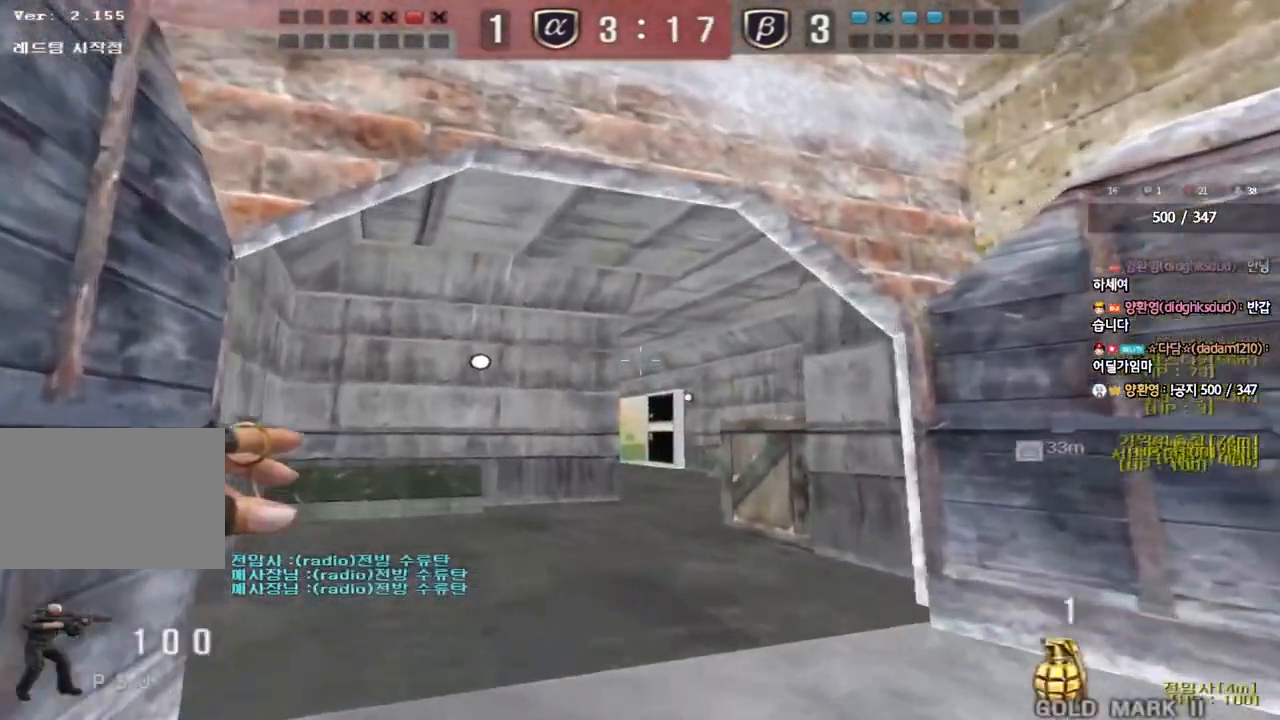
{"keys": ["s"], "events": [[33, "space", "down"], [83, "w", "up"], [150, "space", "up"], [167, "s", "down"]]}
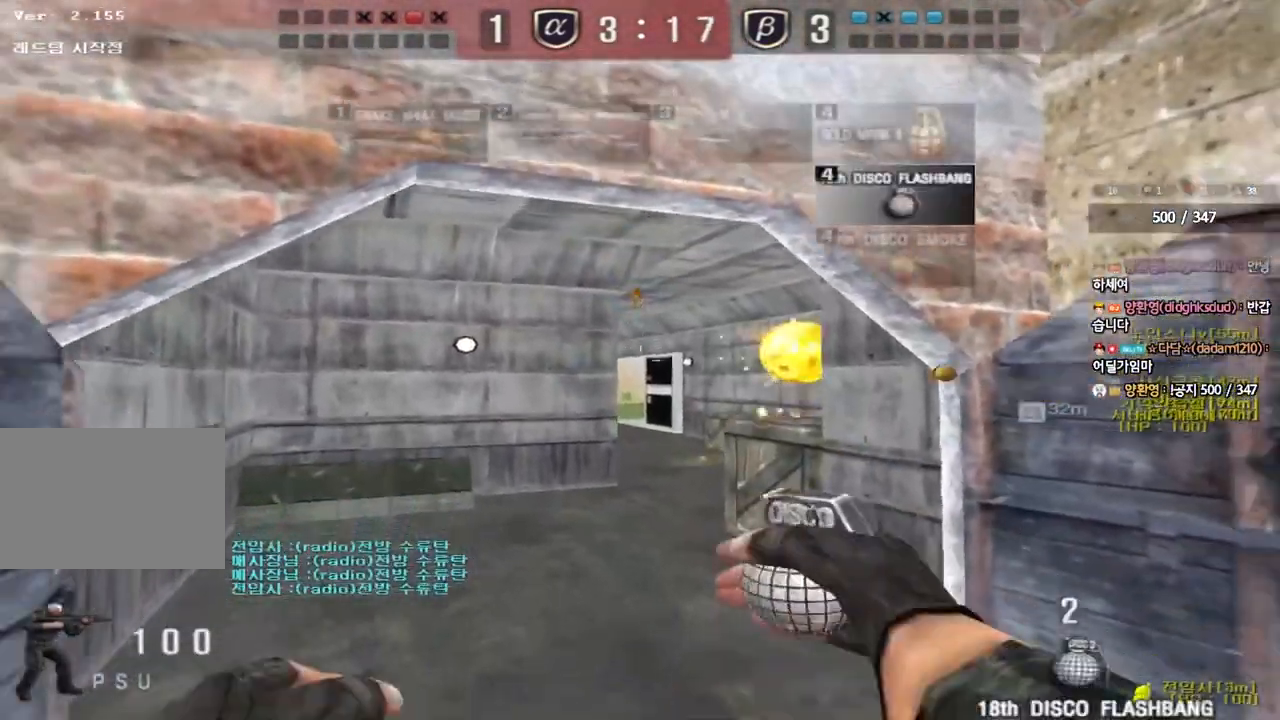
{"keys": ["a", "shift", "w"], "events": [[33, "a", "down"], [200, "s", "up"], [317, "w", "down"], [483, "shift", "down"]]}
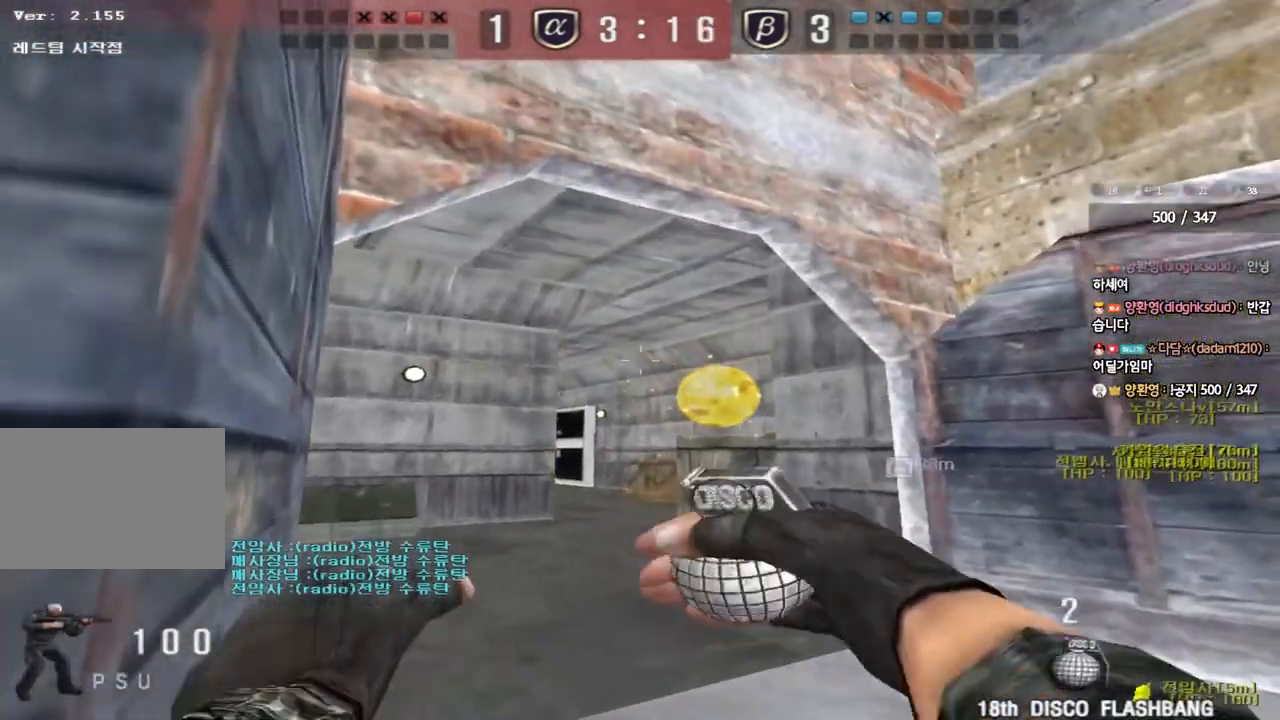
{"keys": ["a"], "events": [[167, "shift", "up"], [267, "w", "up"]]}
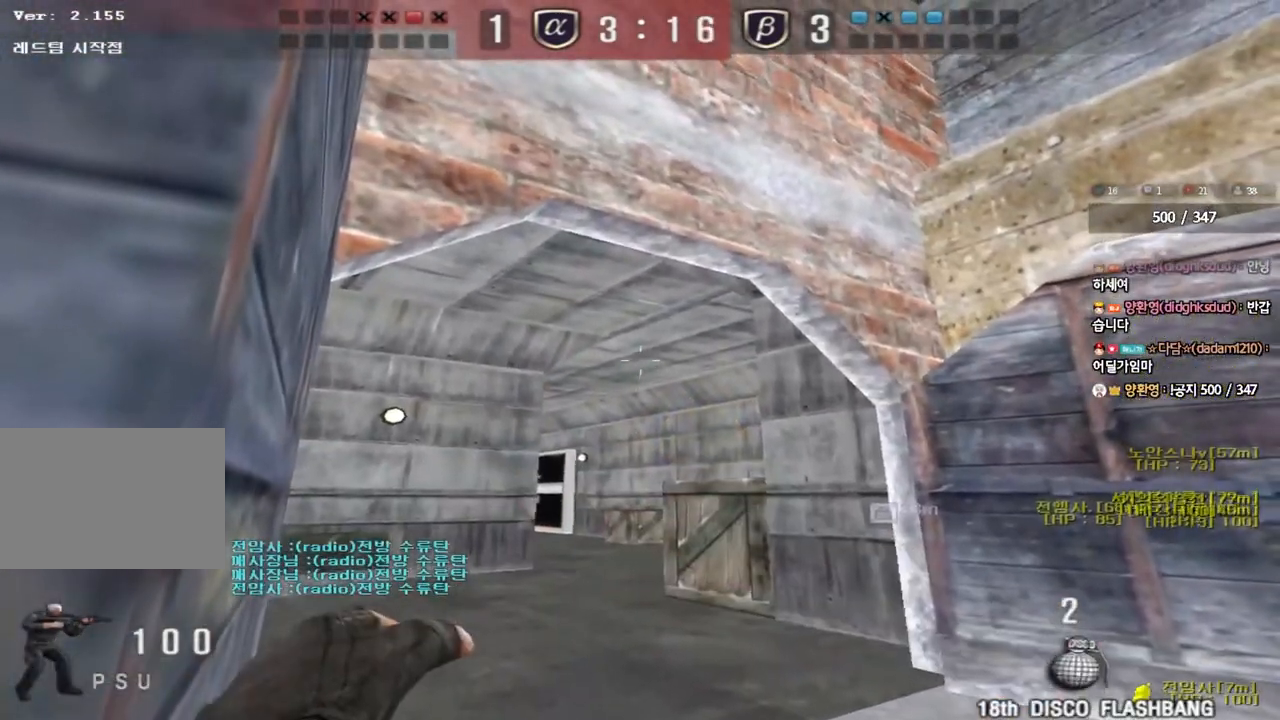
{"keys": ["d", "w"], "events": [[383, "w", "down"], [400, "a", "up"], [400, "d", "down"]]}
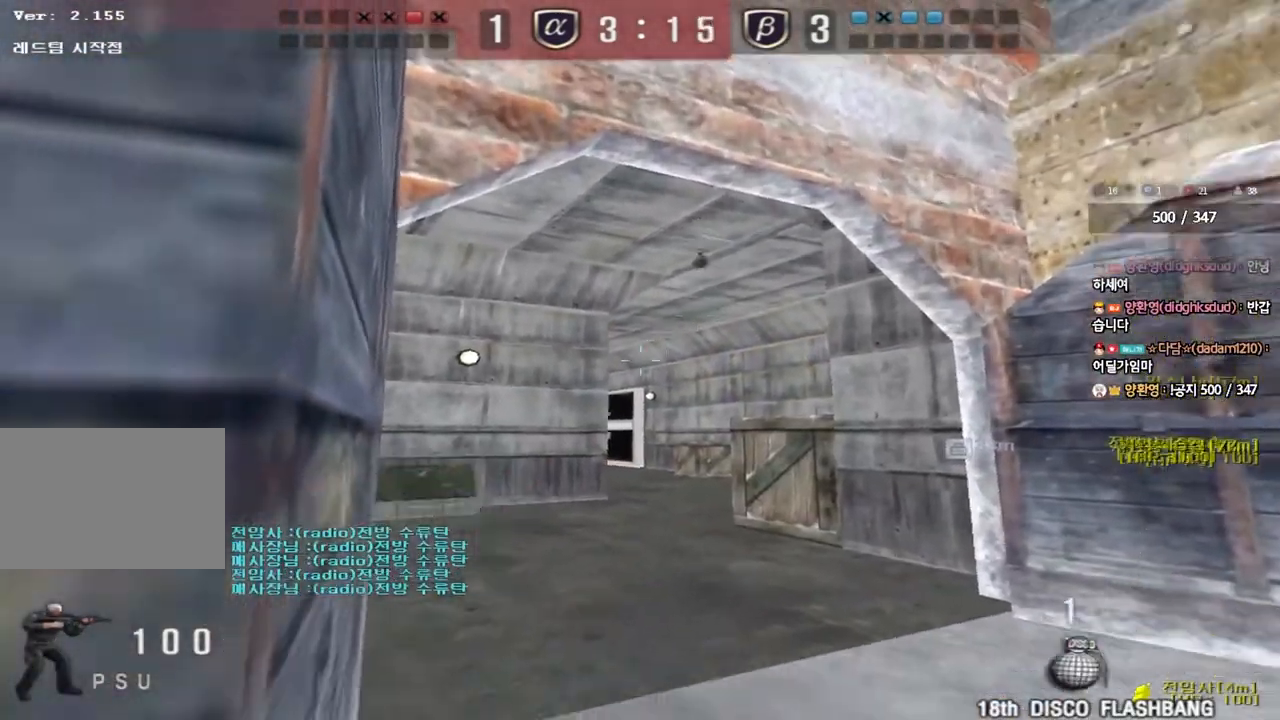
{"keys": ["w"], "events": [[83, "d", "up"]]}
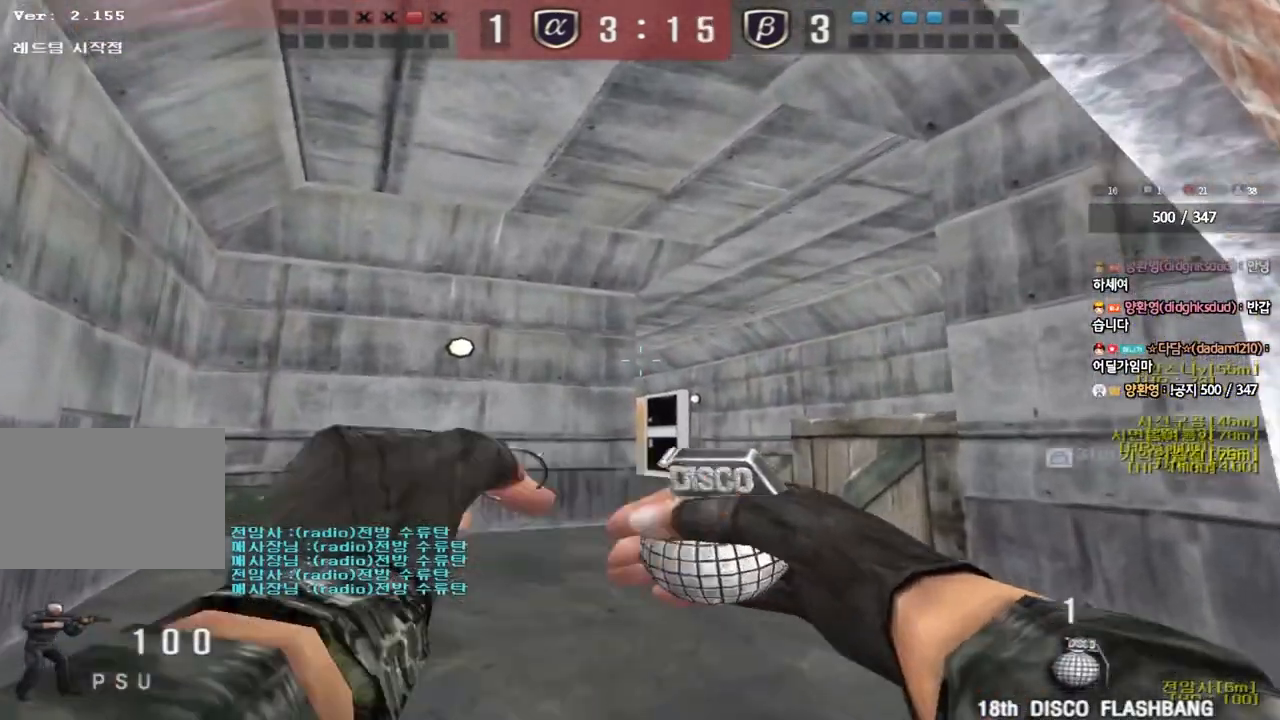
{"keys": ["w"], "events": []}
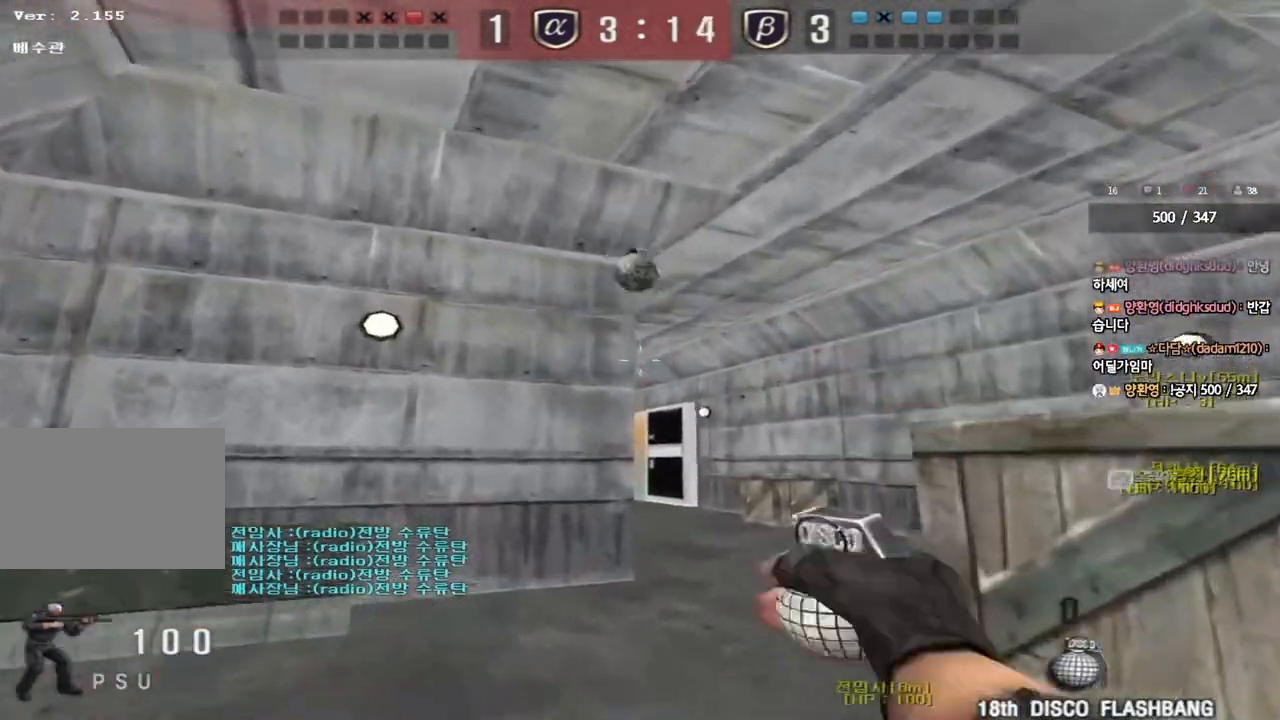
{"keys": ["d", "w"], "events": [[83, "a", "down"], [467, "a", "up"], [500, "d", "down"]]}
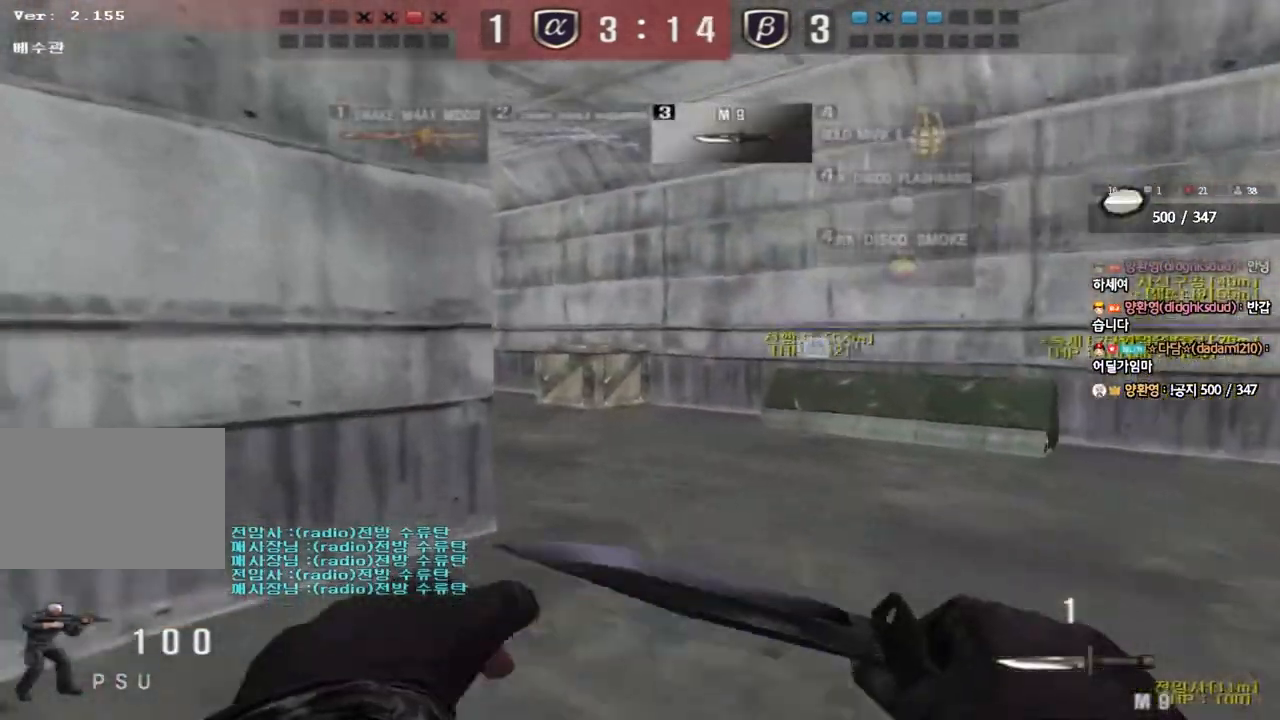
{"keys": ["a", "w"], "events": [[467, "d", "up"], [483, "a", "down"]]}
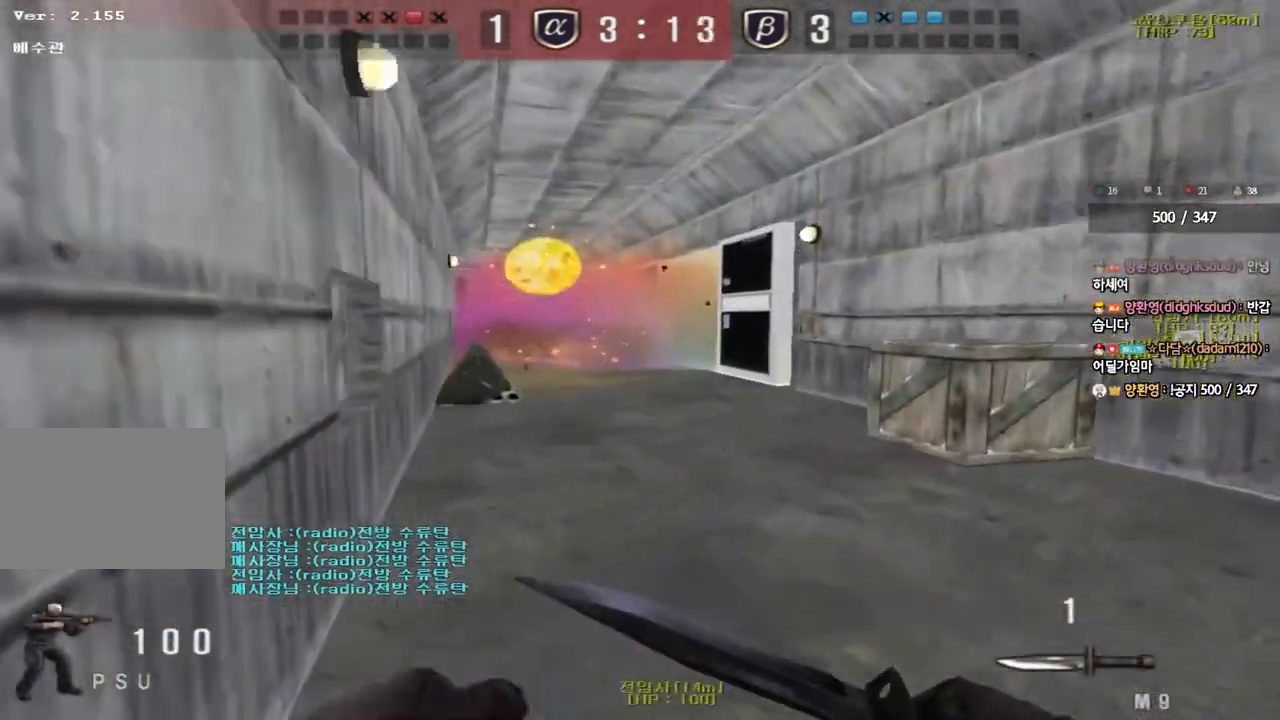
{"keys": ["a", "w"], "events": []}
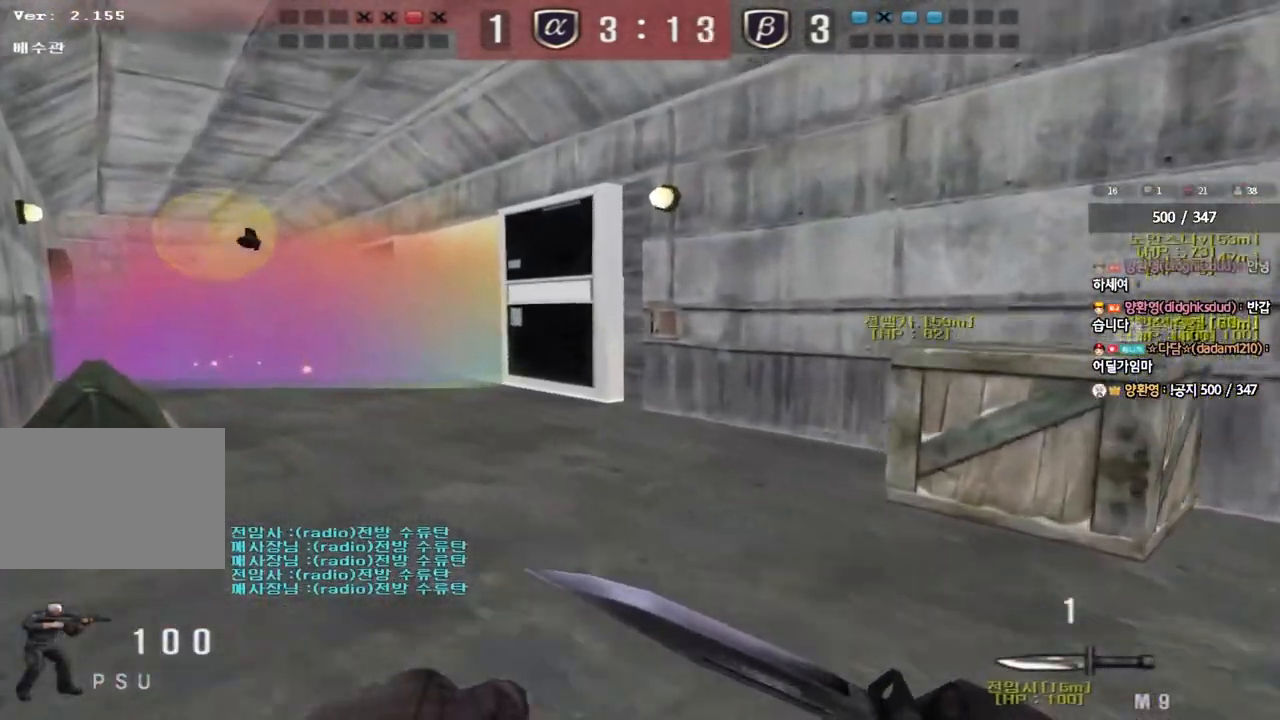
{"keys": ["d", "w"], "events": [[233, "a", "up"], [267, "d", "down"]]}
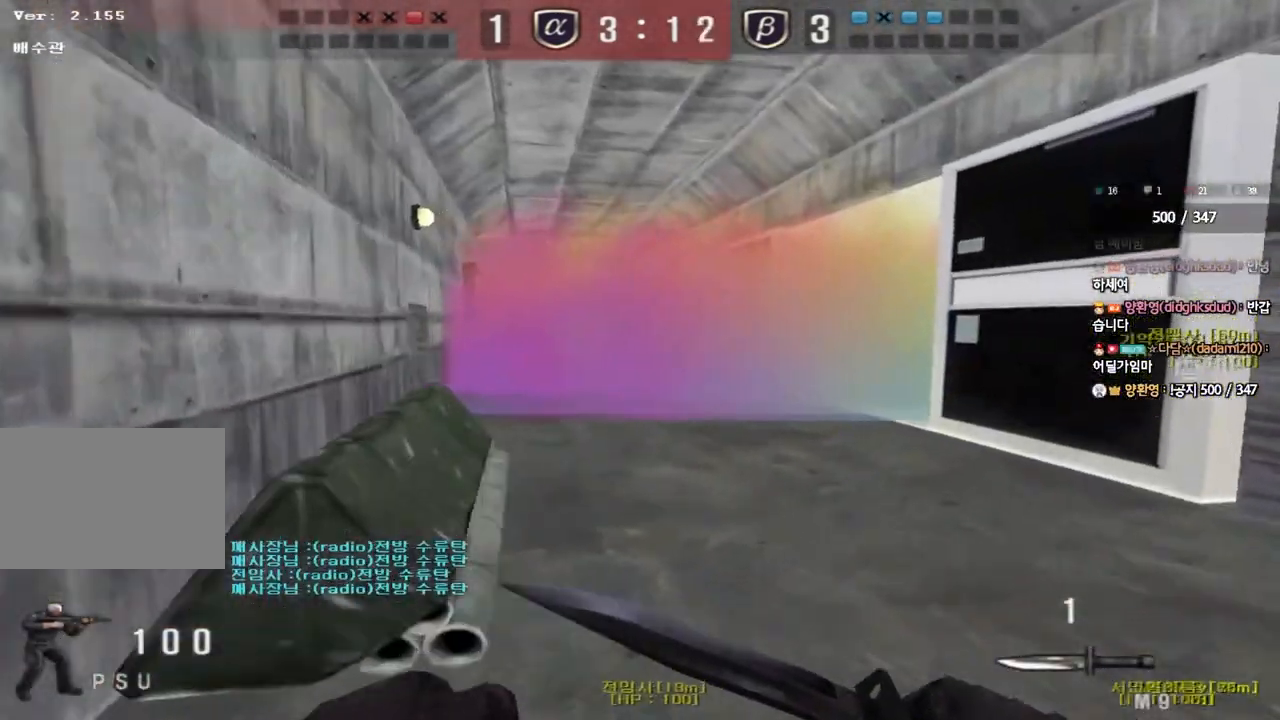
{"keys": ["d", "w"], "events": []}
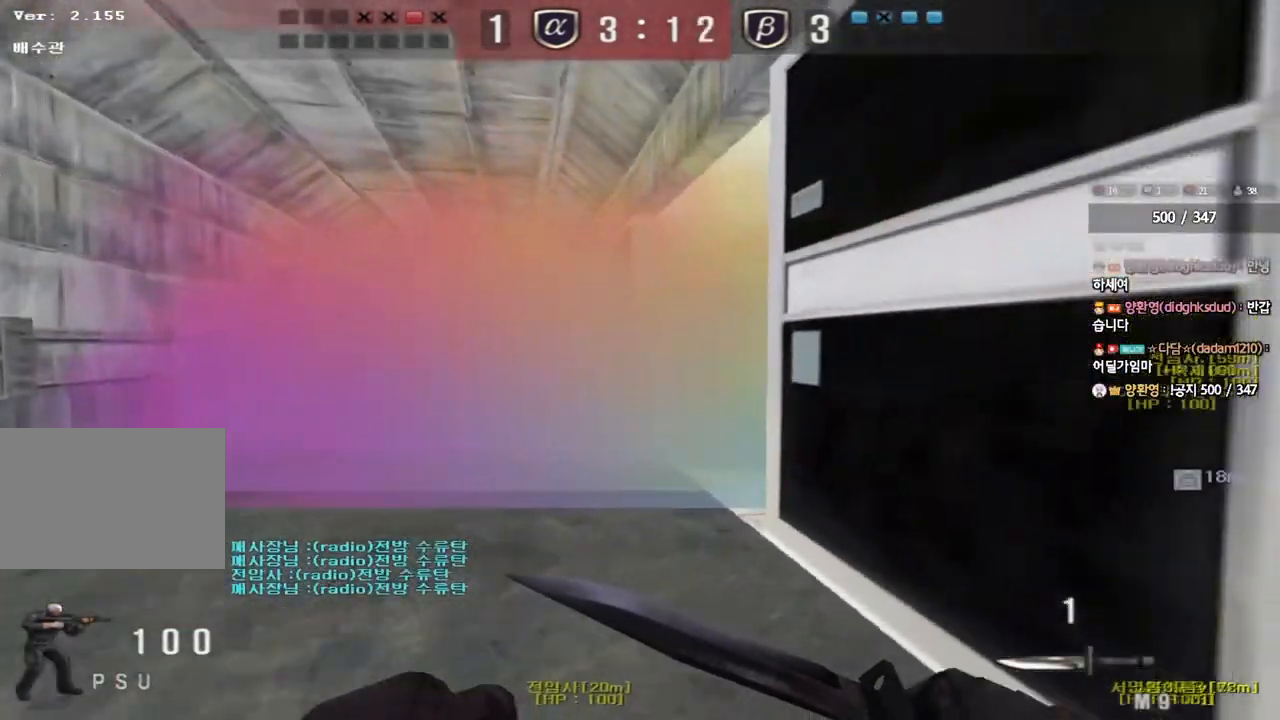
{"keys": ["a", "w"], "events": [[17, "d", "up"], [100, "a", "down"]]}
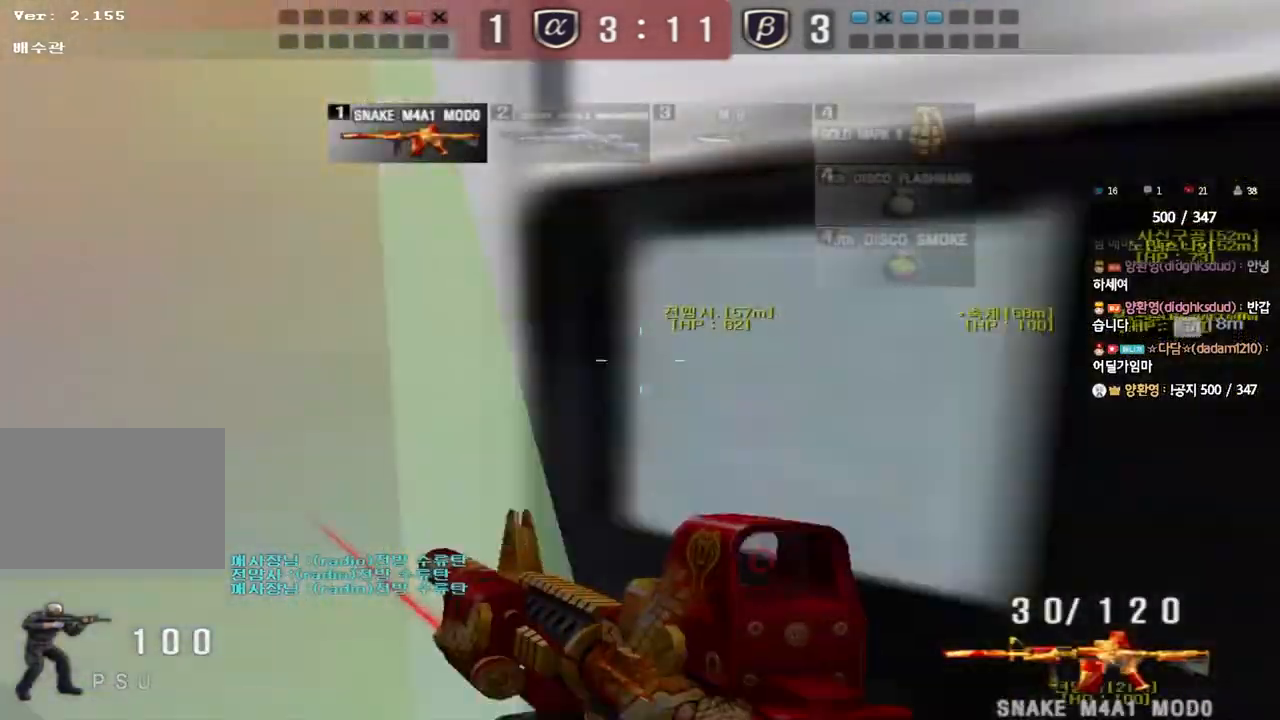
{"keys": ["shift", "space"], "events": [[50, "a", "up"], [83, "d", "down"], [433, "shift", "down"], [450, "d", "up"], [450, "w", "up"], [483, "space", "down"]]}
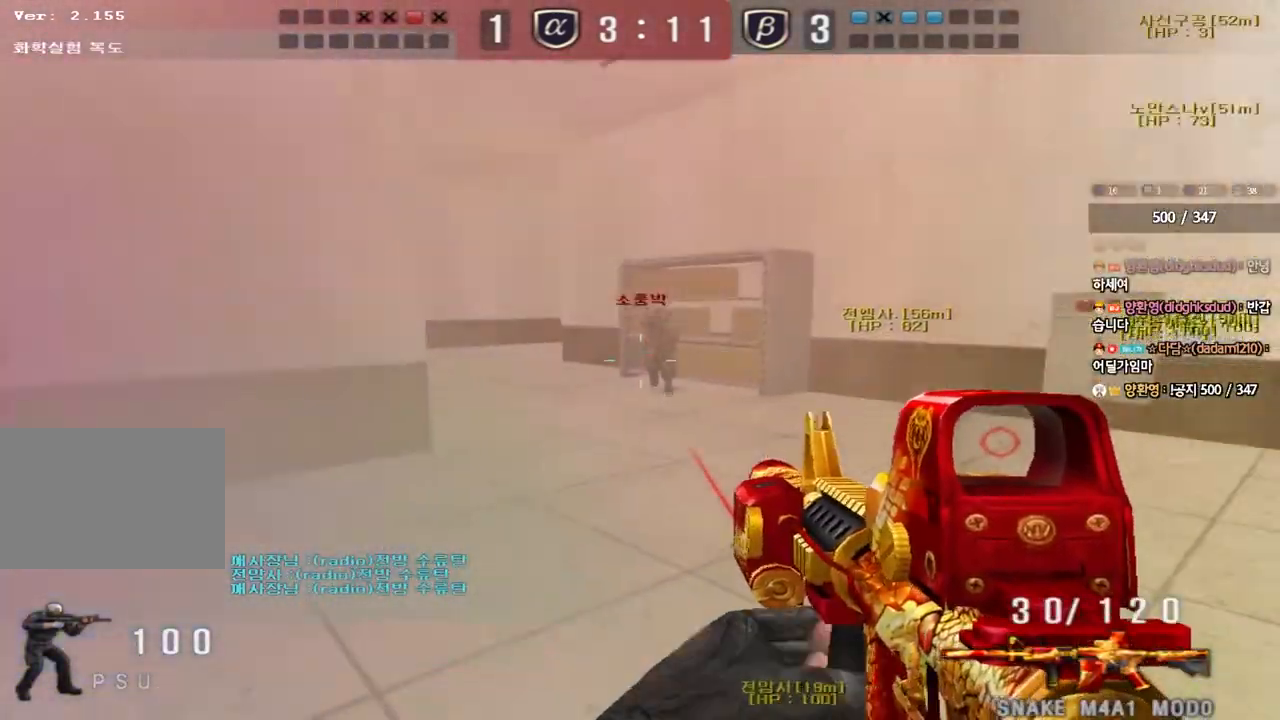
{"keys": ["a", "w"], "events": [[50, "space", "up"], [67, "shift", "up"], [133, "w", "down"], [200, "d", "down"], [283, "a", "down"], [283, "d", "up"]]}
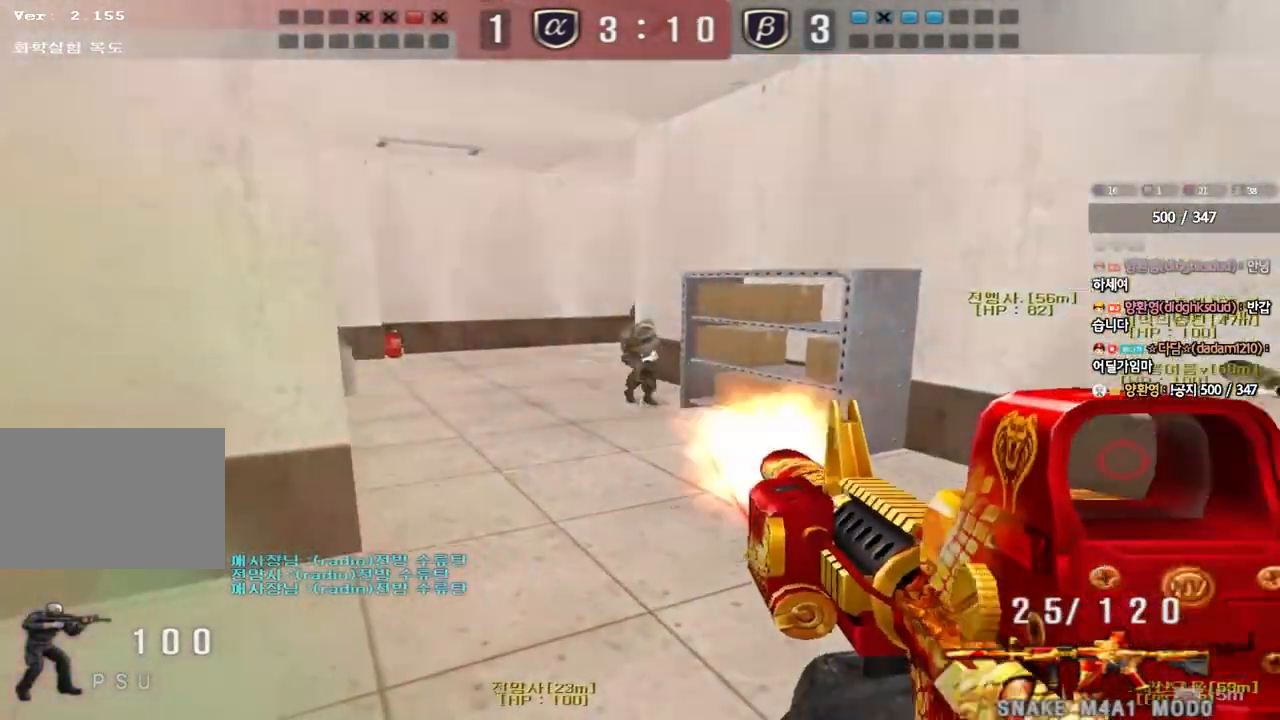
{"keys": ["a", "w"], "events": [[183, "a", "up"], [217, "d", "down"], [450, "a", "down"], [467, "d", "up"]]}
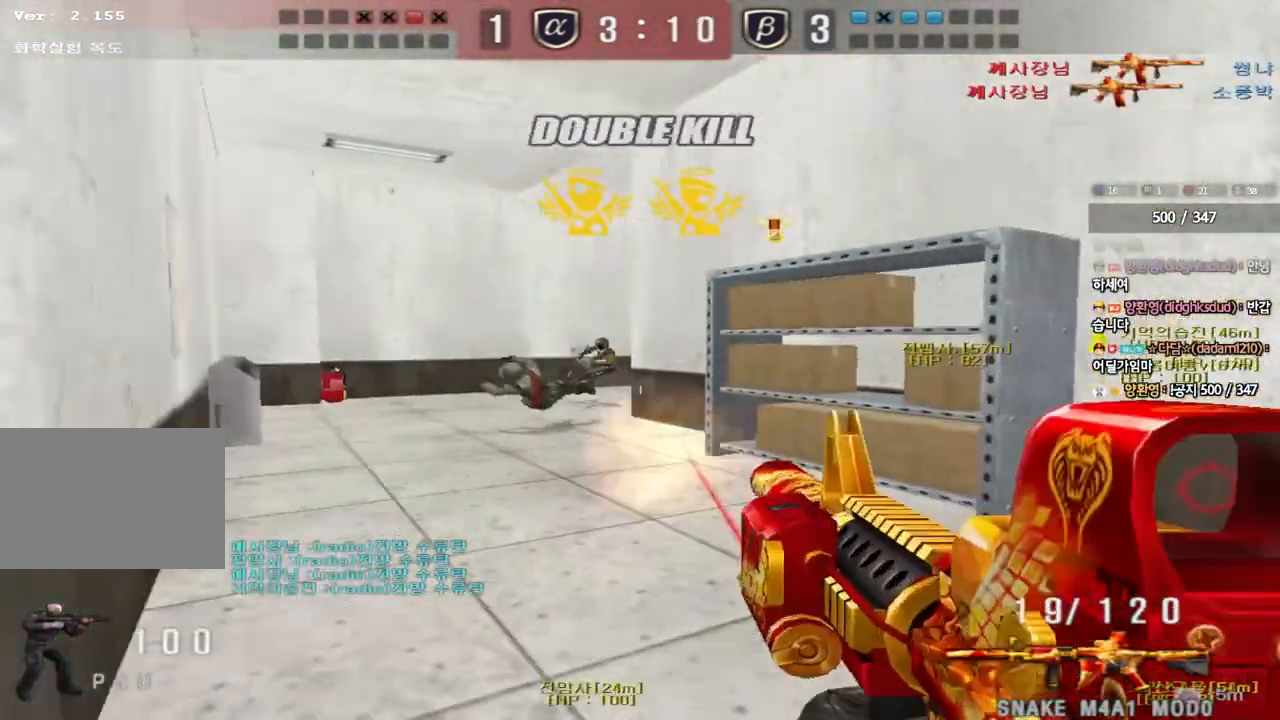
{"keys": [], "events": [[217, "shift", "down"], [217, "w", "up"], [250, "a", "up"], [250, "space", "down"], [317, "space", "up"], [400, "shift", "up"]]}
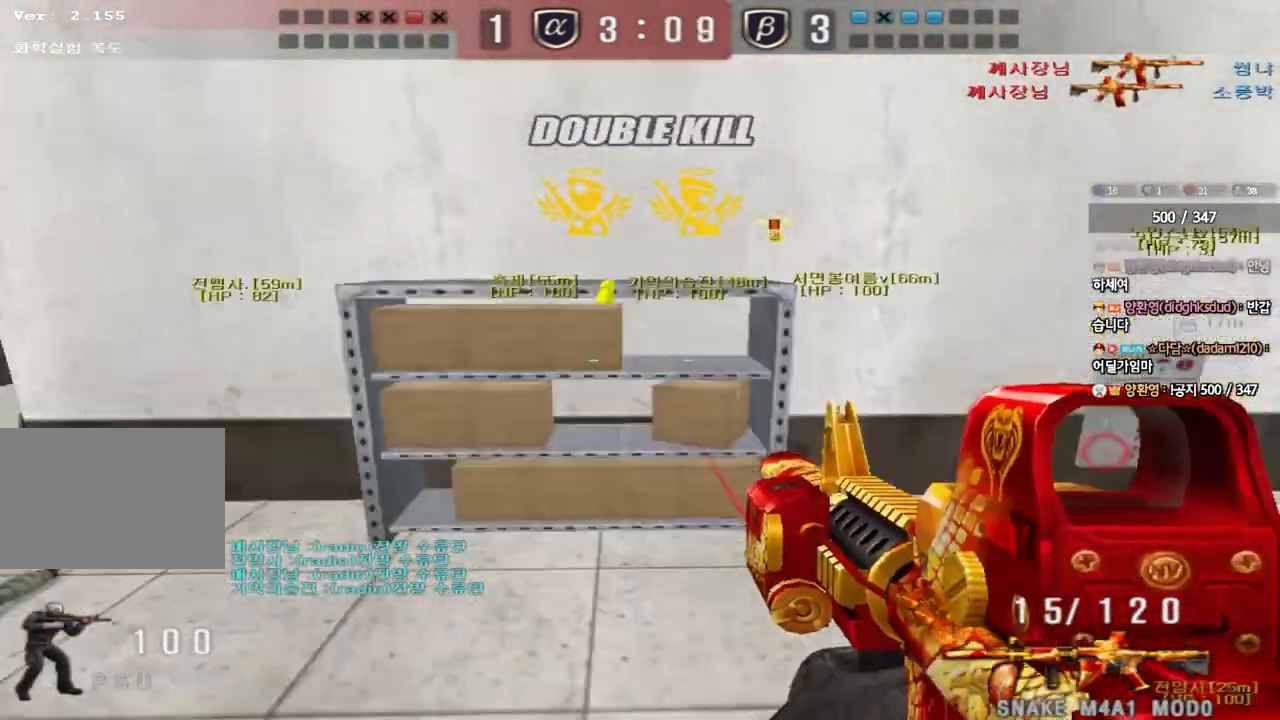
{"keys": ["a", "w"], "events": [[267, "a", "down"], [283, "w", "down"]]}
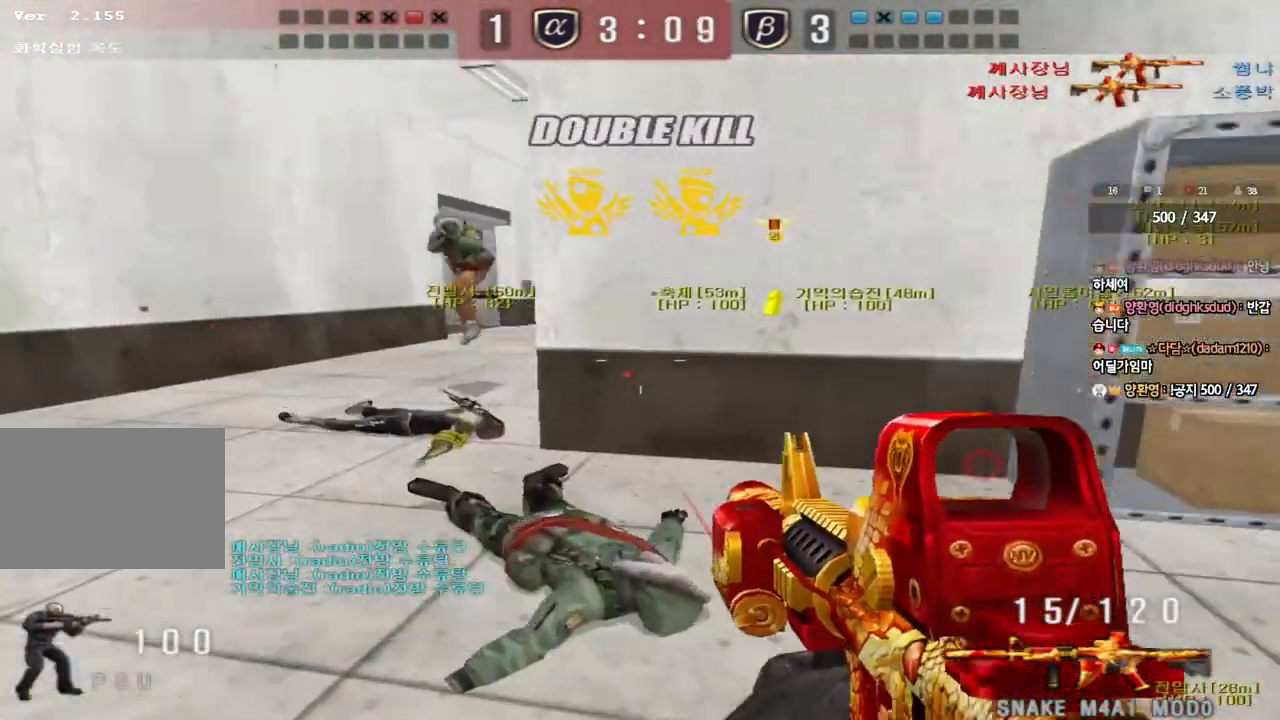
{"keys": ["d", "s"], "events": [[167, "w", "up"], [183, "ctrl", "down"], [200, "a", "up"], [383, "d", "down"], [383, "s", "down"], [400, "ctrl", "up"]]}
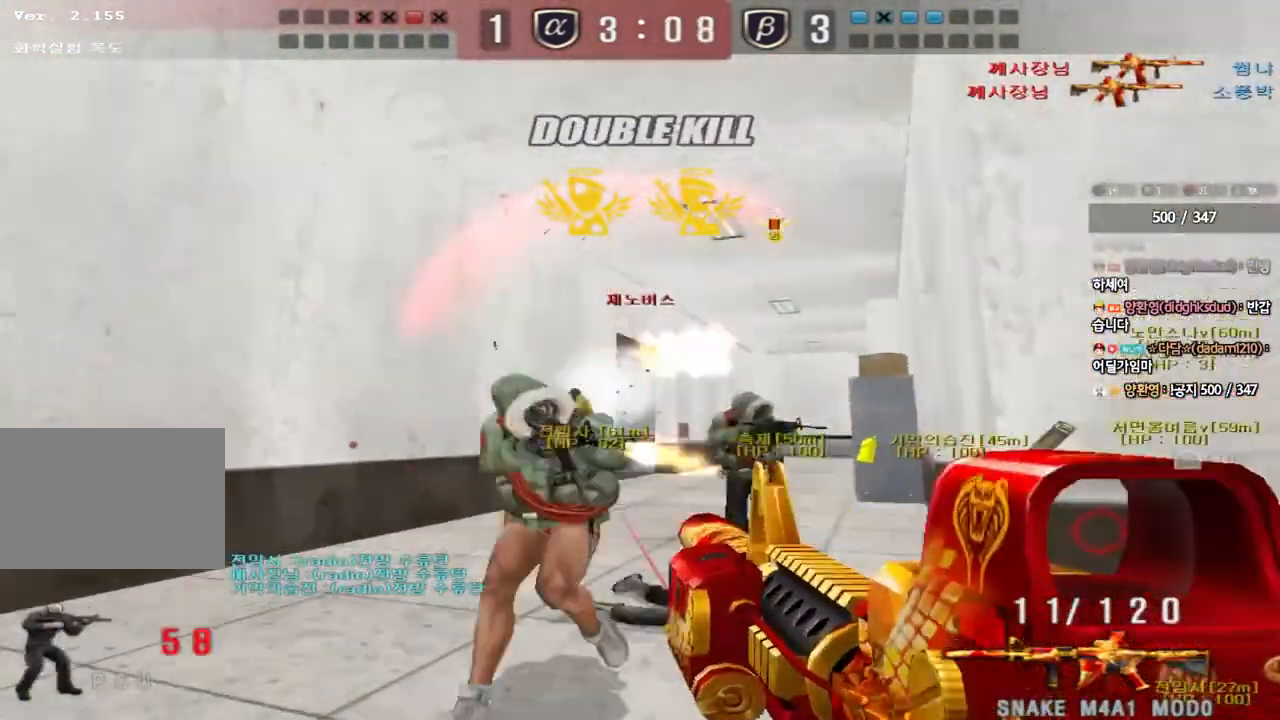
{"keys": ["d"], "events": [[500, "s", "up"]]}
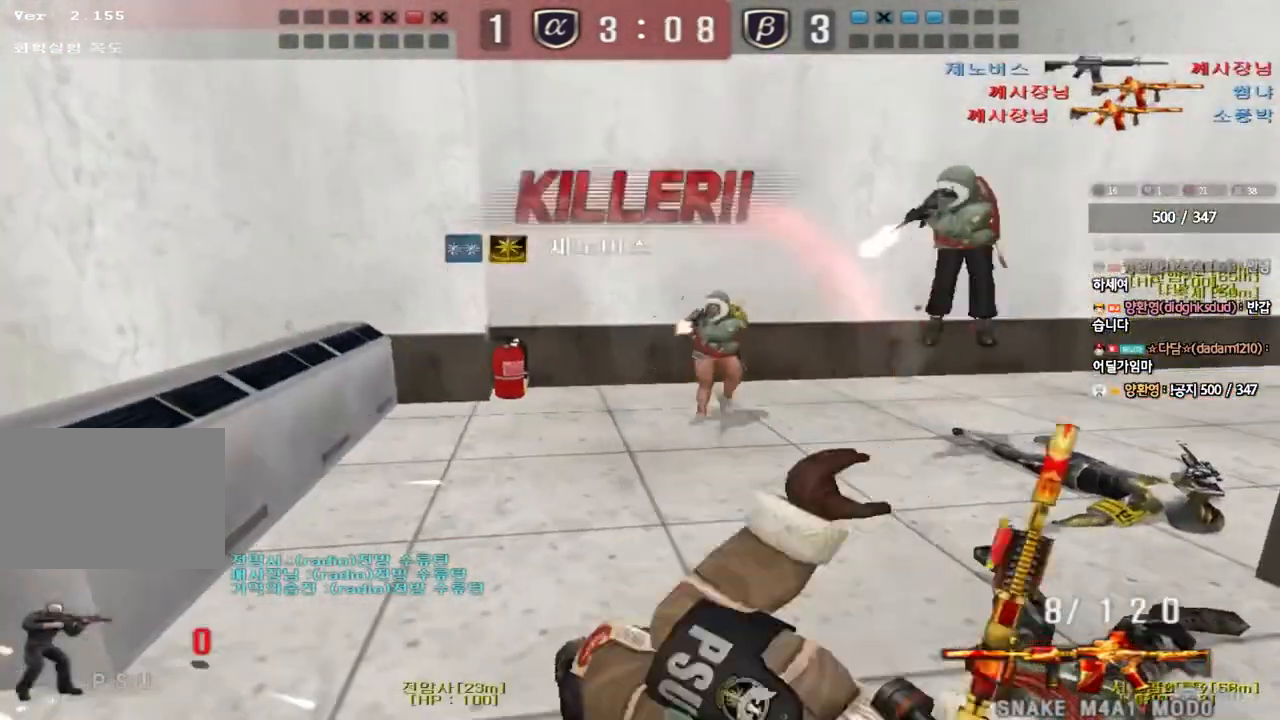
{"keys": [], "events": [[183, "d", "up"]]}